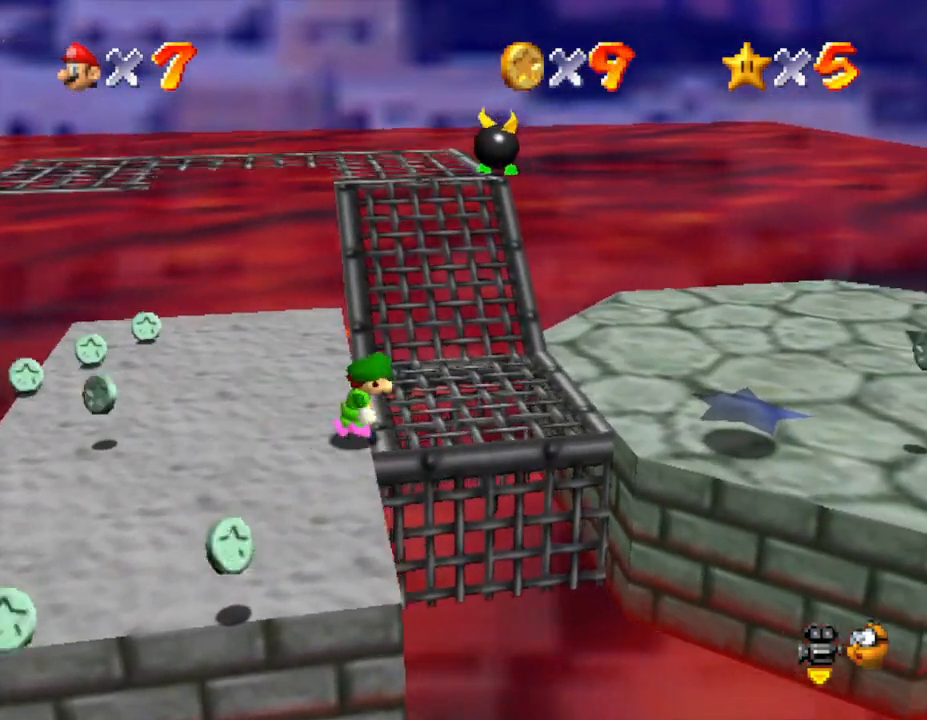
Gameplay with a controller (Nintendo layout); each line is a JSON object with the inputs held at the frame after it. "events" lists button and stick changes between this image and that frame as [ms after this image, input, new state], when the widget could be followed in between. Not read: L3 R3.
{"buttons": [], "left_stick": "up", "events": [[150, "left_stick", "up"]]}
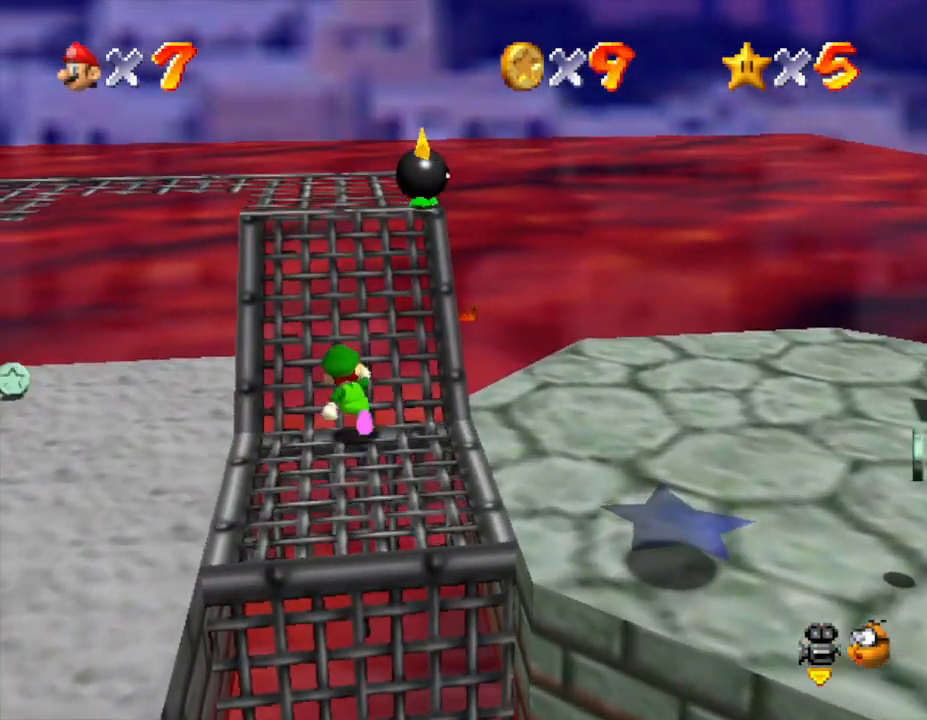
{"buttons": [], "left_stick": "up", "events": []}
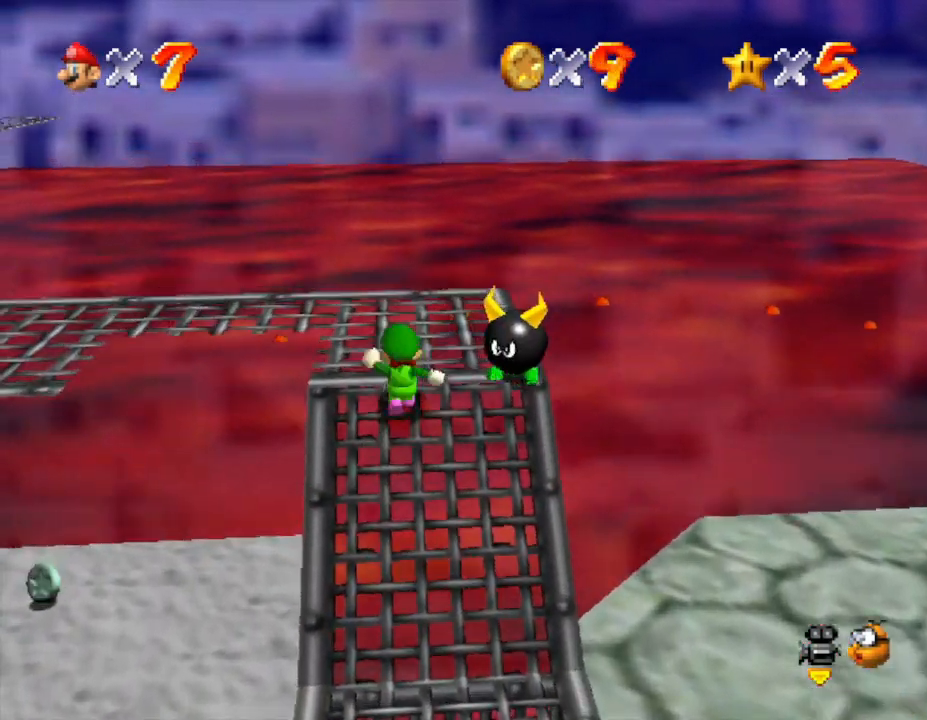
{"buttons": [], "left_stick": "up-left", "events": [[433, "left_stick", "up-left"]]}
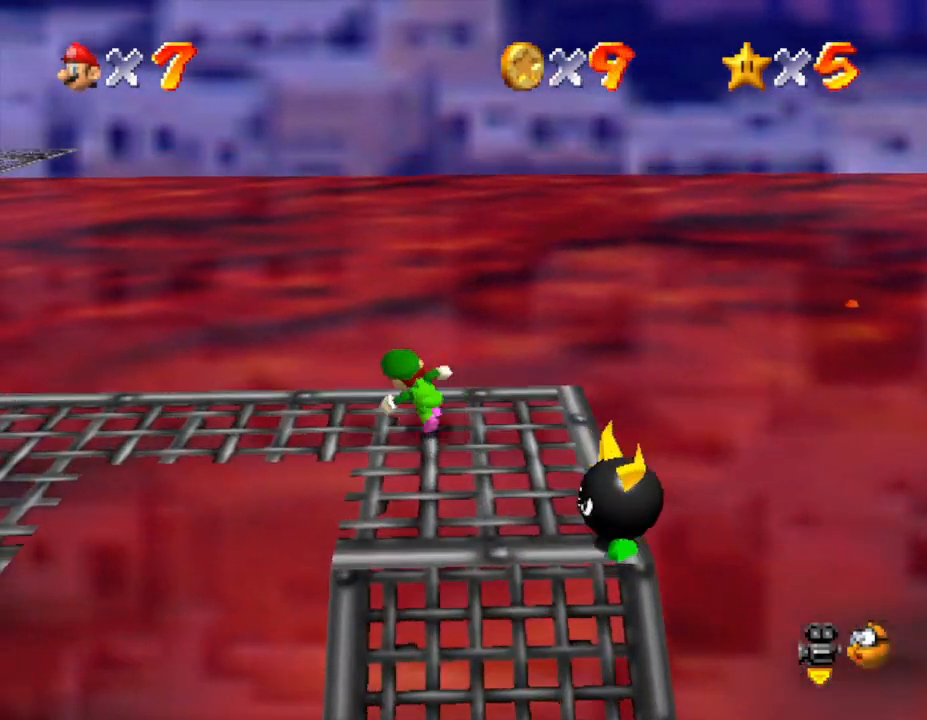
{"buttons": [], "left_stick": "left", "events": [[33, "left_stick", "left"]]}
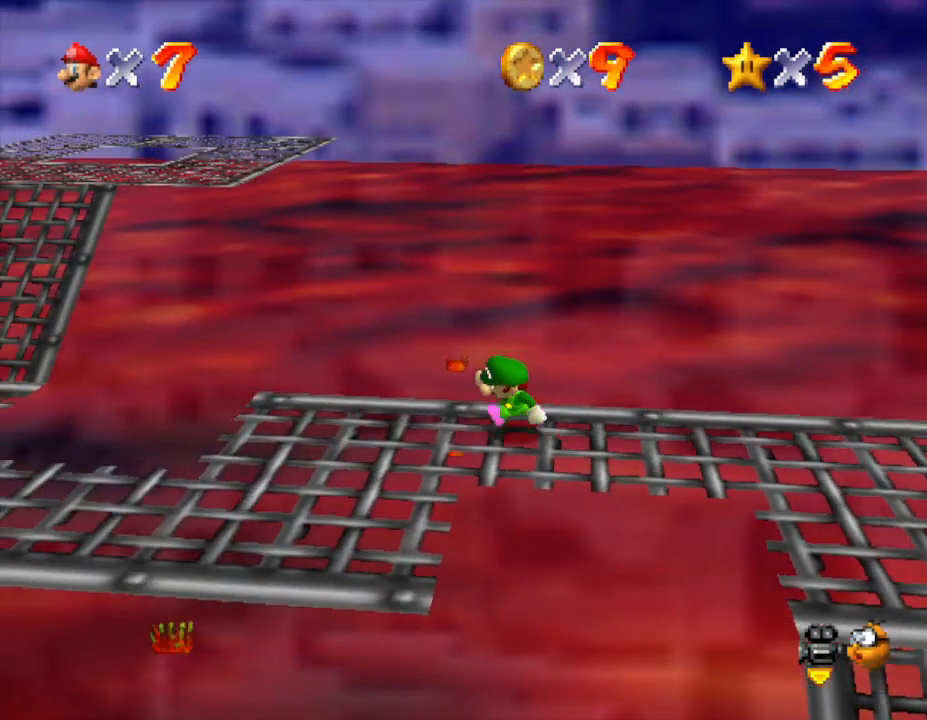
{"buttons": ["A"], "left_stick": "down", "events": [[33, "left_stick", "down-left"], [333, "left_stick", "down"], [450, "A", "down"]]}
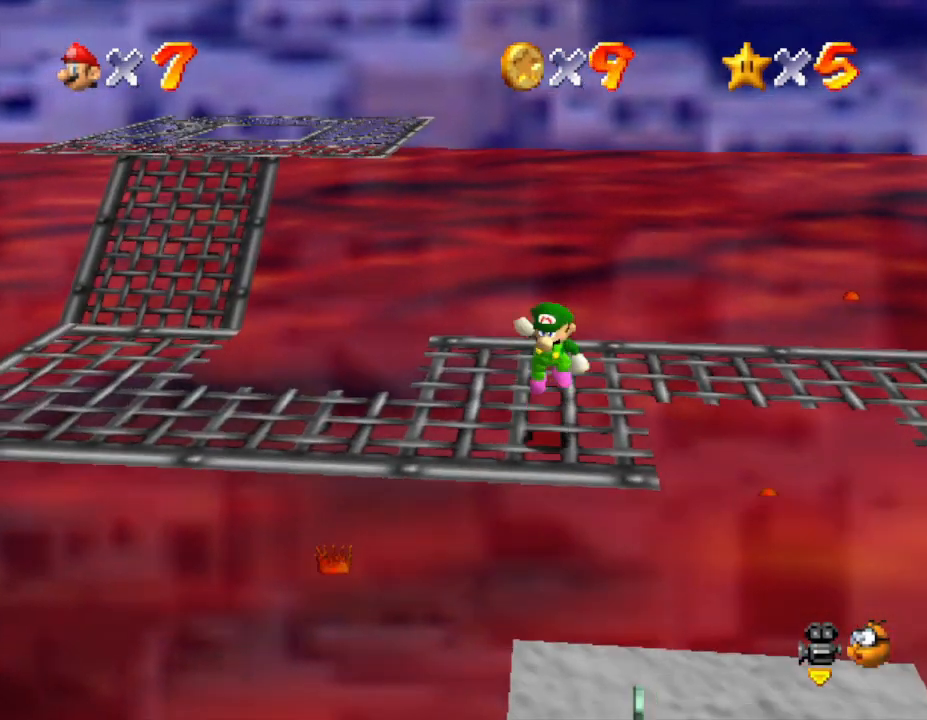
{"buttons": [], "left_stick": "up-right", "events": [[117, "left_stick", "down-right"], [300, "left_stick", "right"], [383, "A", "up"], [400, "left_stick", "up-right"]]}
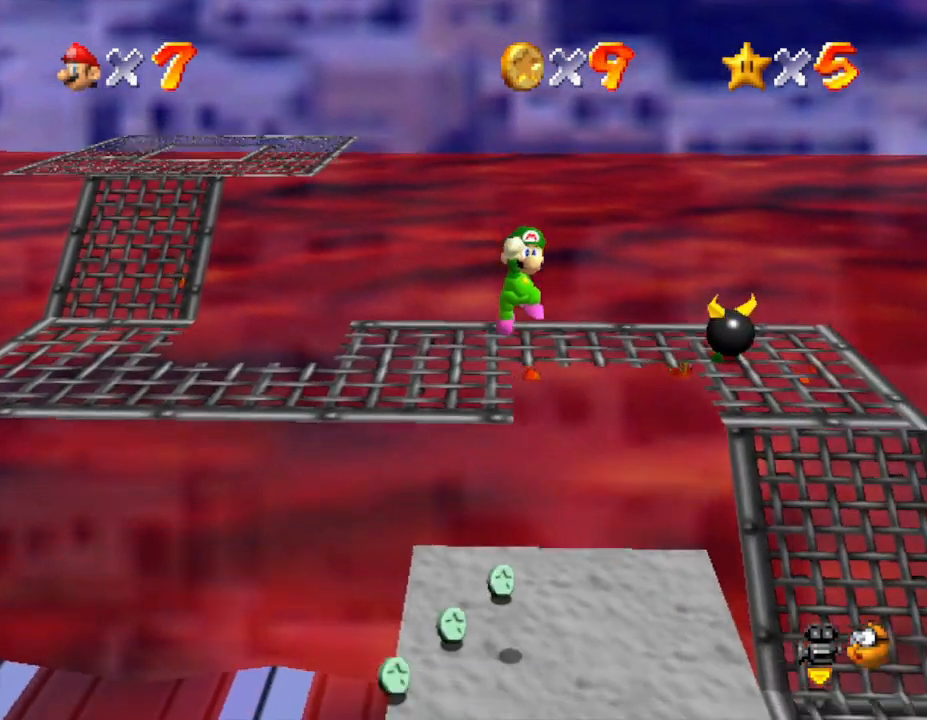
{"buttons": [], "left_stick": "right", "events": [[417, "left_stick", "right"]]}
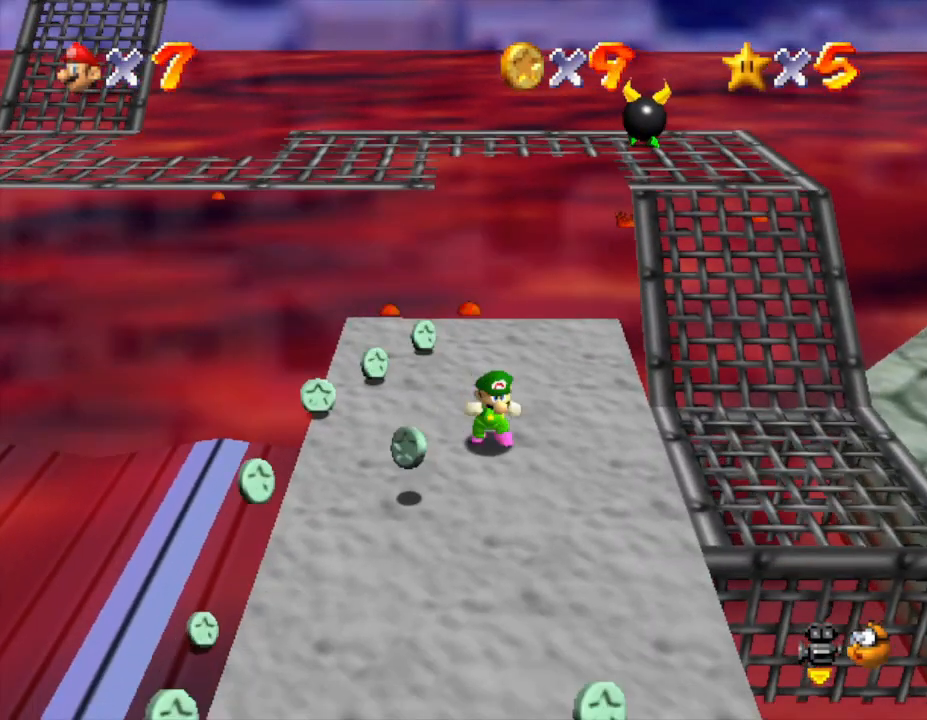
{"buttons": [], "left_stick": "down-right", "events": [[133, "left_stick", "down-right"]]}
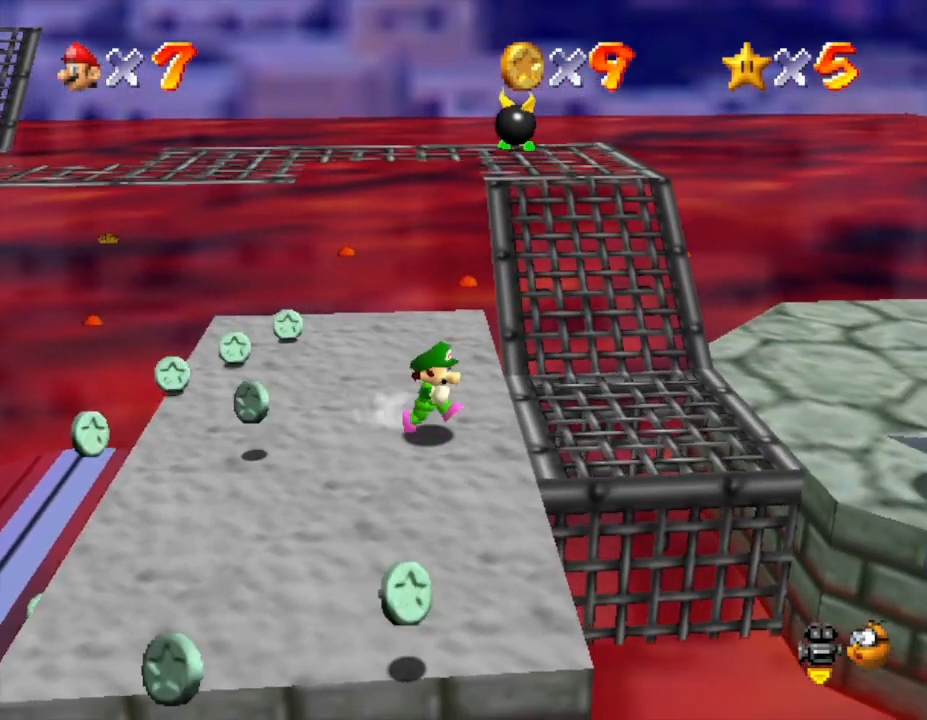
{"buttons": [], "left_stick": "right", "events": [[67, "left_stick", "right"]]}
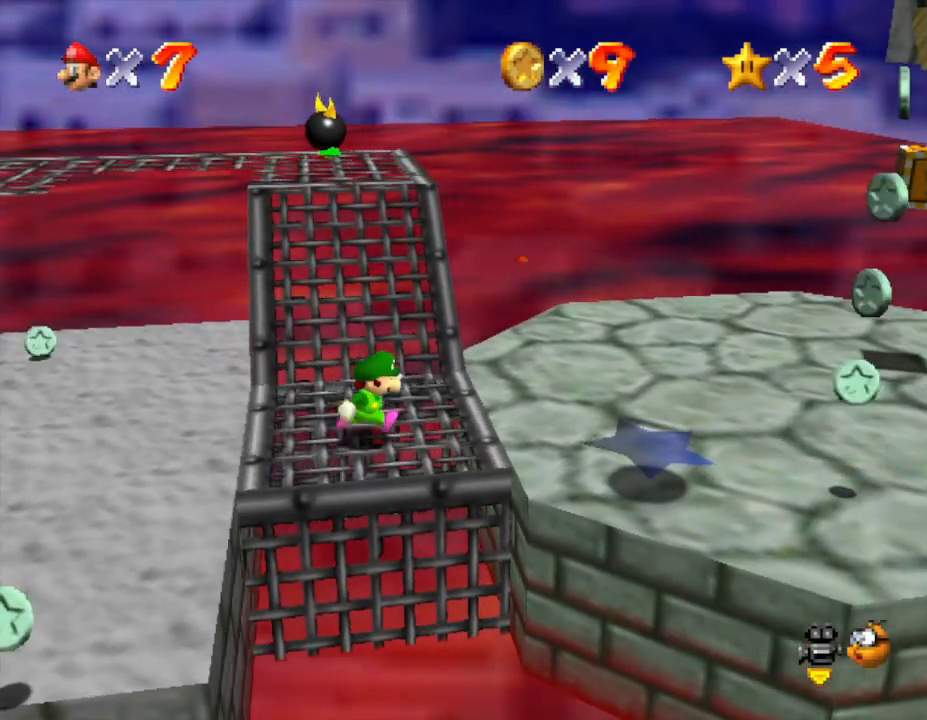
{"buttons": [], "left_stick": "down-right", "events": [[483, "left_stick", "down-right"]]}
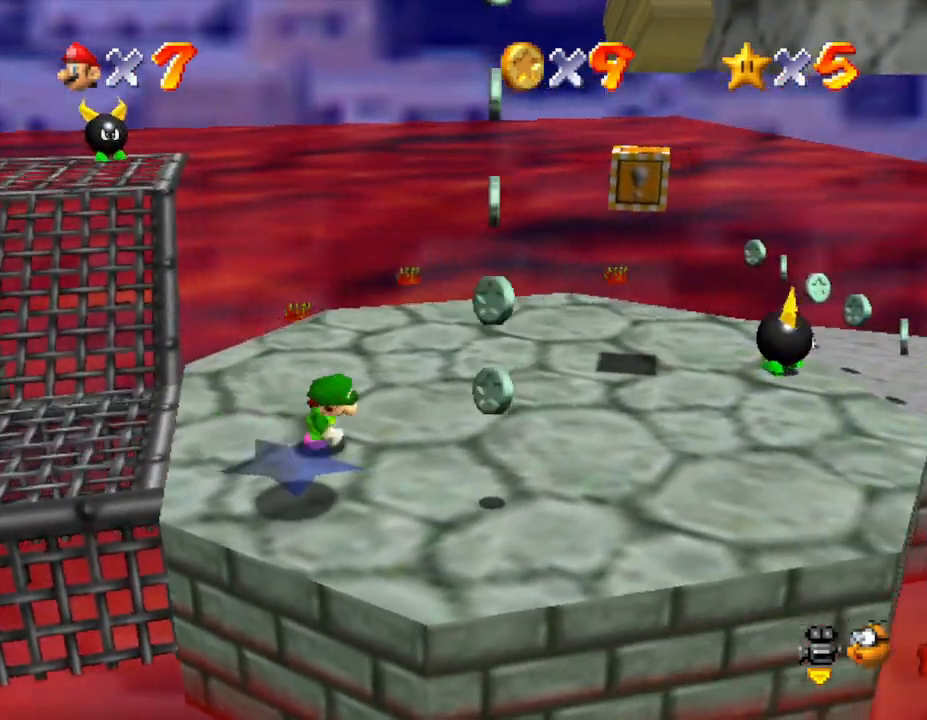
{"buttons": [], "left_stick": "up-right", "events": [[83, "left_stick", "center"], [283, "left_stick", "up-right"]]}
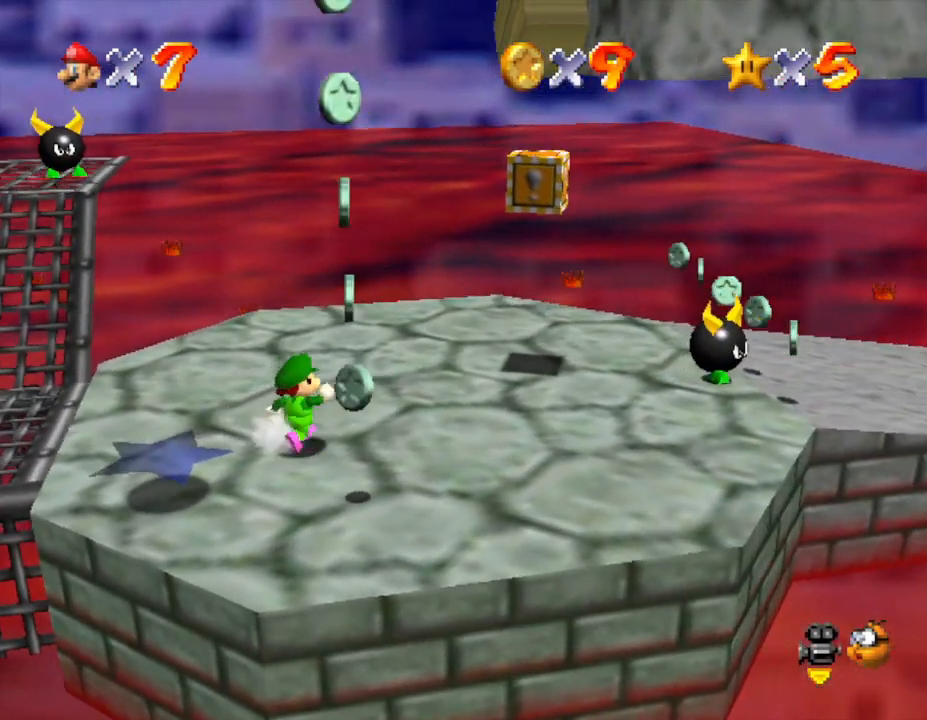
{"buttons": [], "left_stick": "up-right", "events": []}
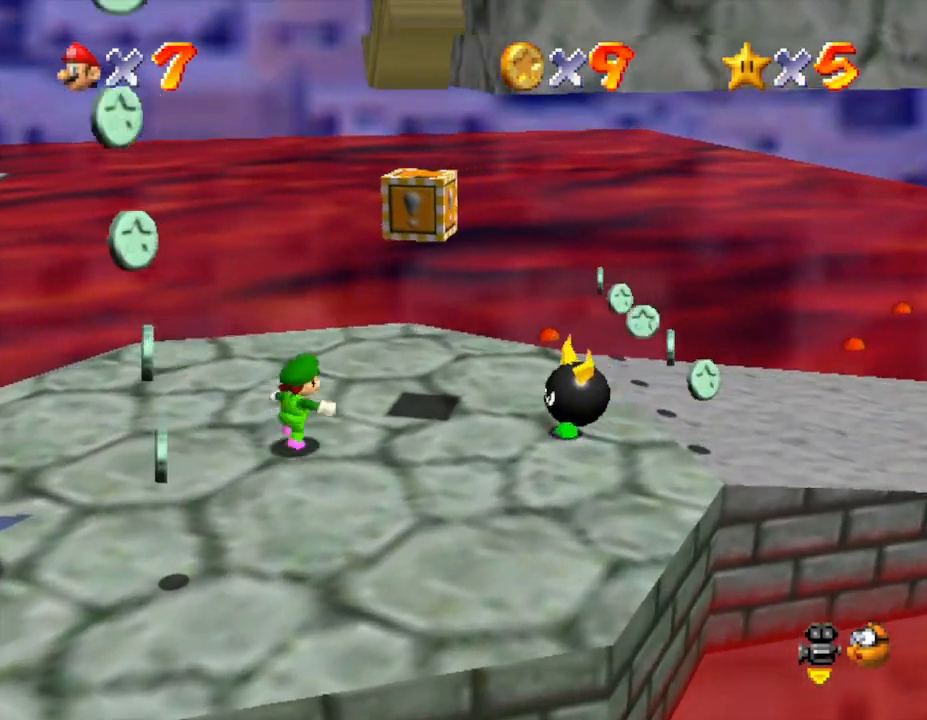
{"buttons": ["A"], "left_stick": "down", "events": [[300, "A", "down"], [367, "left_stick", "down-right"], [450, "left_stick", "down"]]}
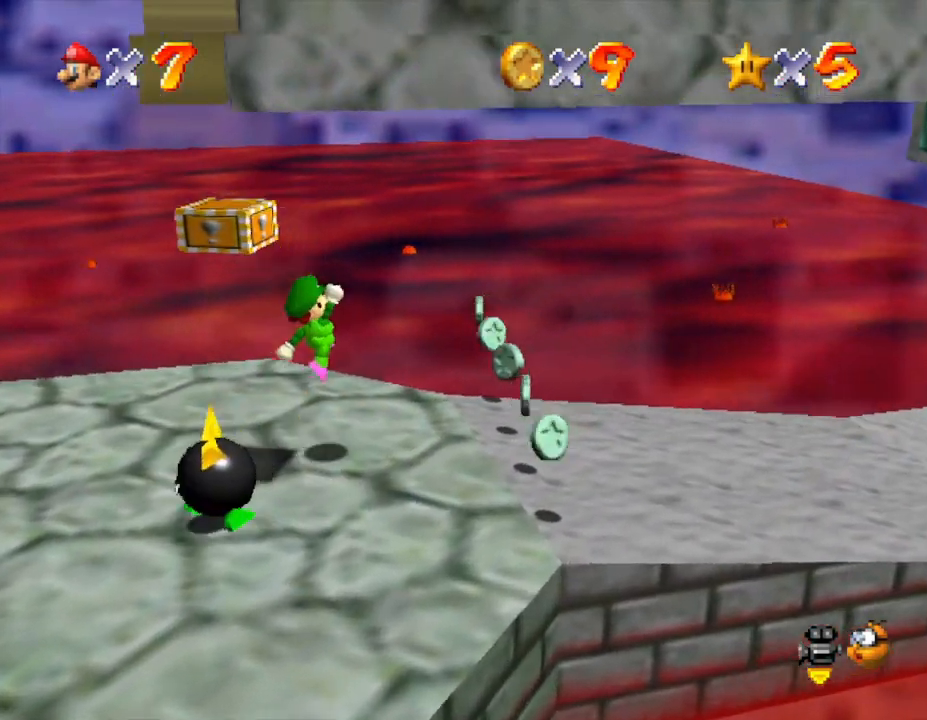
{"buttons": [], "left_stick": "left", "events": [[50, "A", "up"], [83, "left_stick", "down-left"], [450, "left_stick", "left"]]}
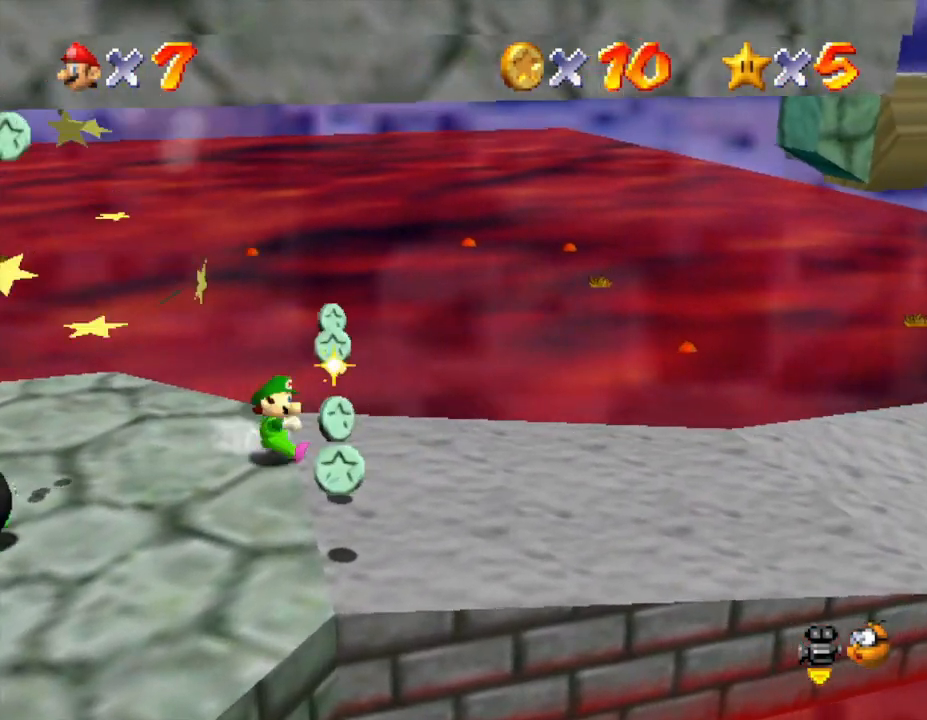
{"buttons": ["A"], "left_stick": "down-left", "events": [[317, "A", "down"], [500, "left_stick", "down-left"]]}
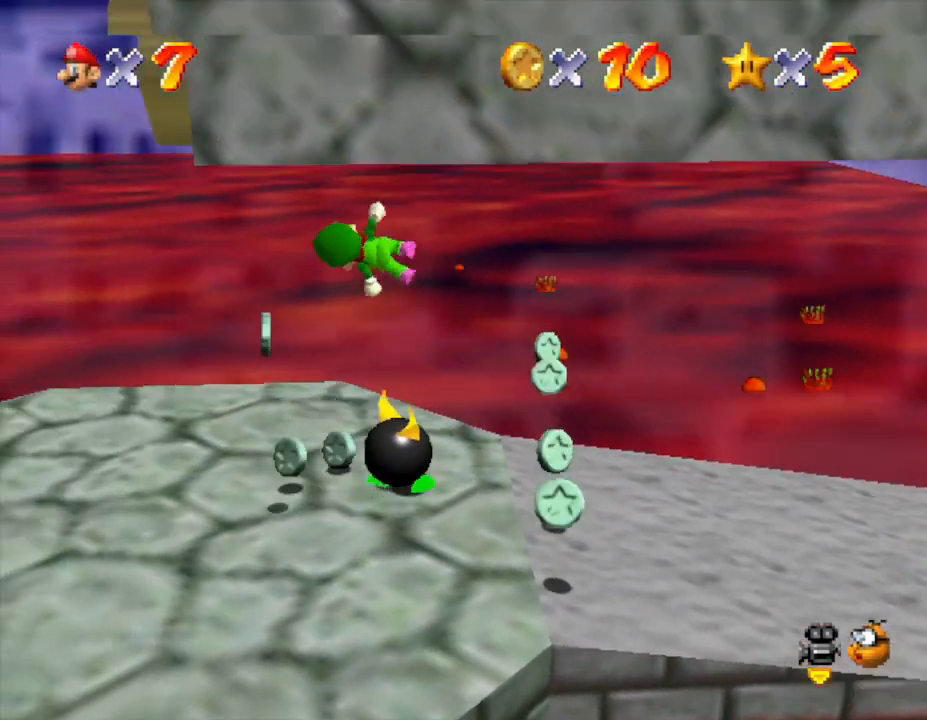
{"buttons": [], "left_stick": "down", "events": [[67, "A", "up"], [317, "left_stick", "down"]]}
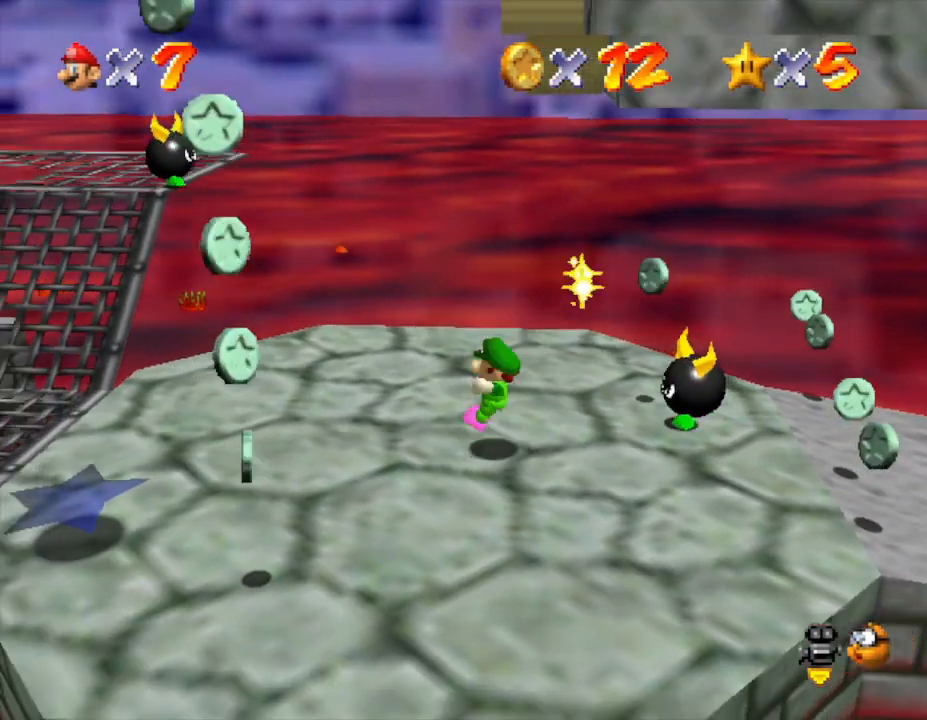
{"buttons": ["A"], "left_stick": "right", "events": [[150, "left_stick", "left"], [367, "left_stick", "right"], [450, "A", "down"]]}
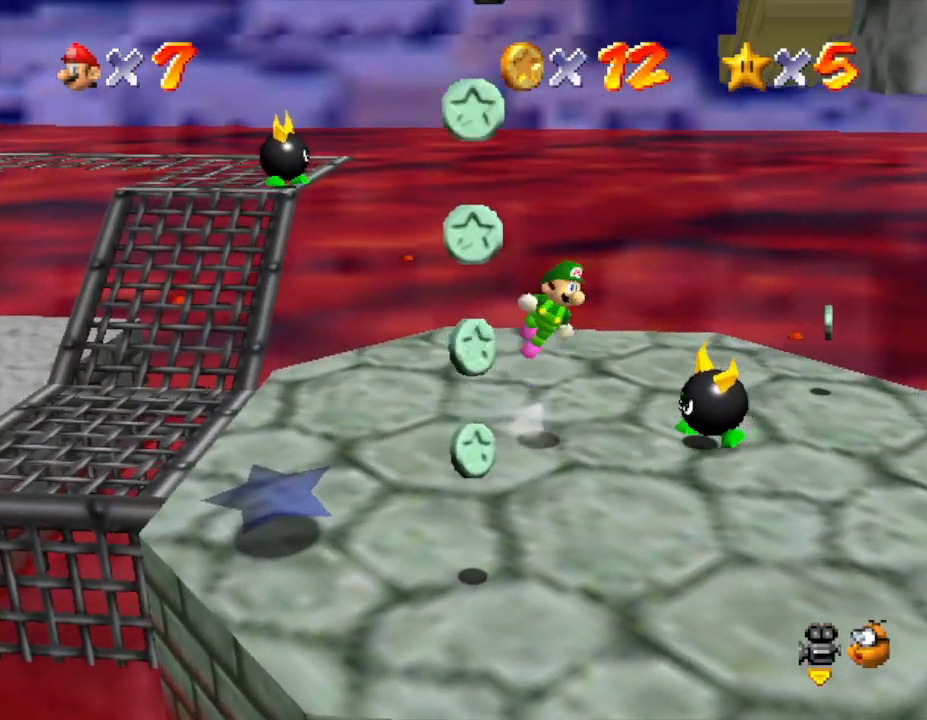
{"buttons": ["A"], "left_stick": "right", "events": [[333, "A", "up"], [450, "A", "down"]]}
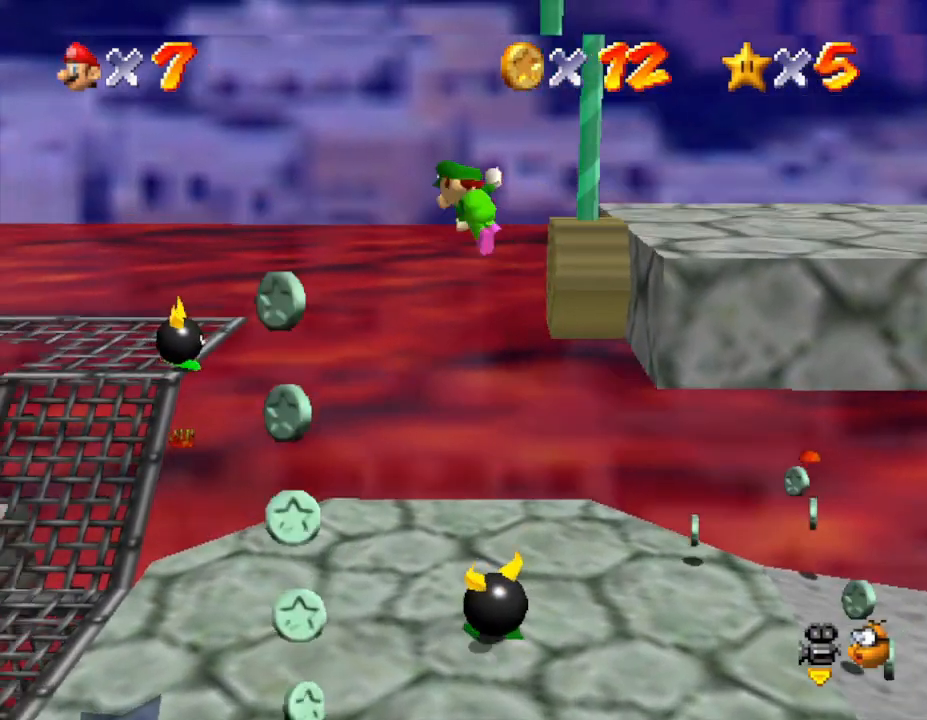
{"buttons": ["A"], "left_stick": "right", "events": []}
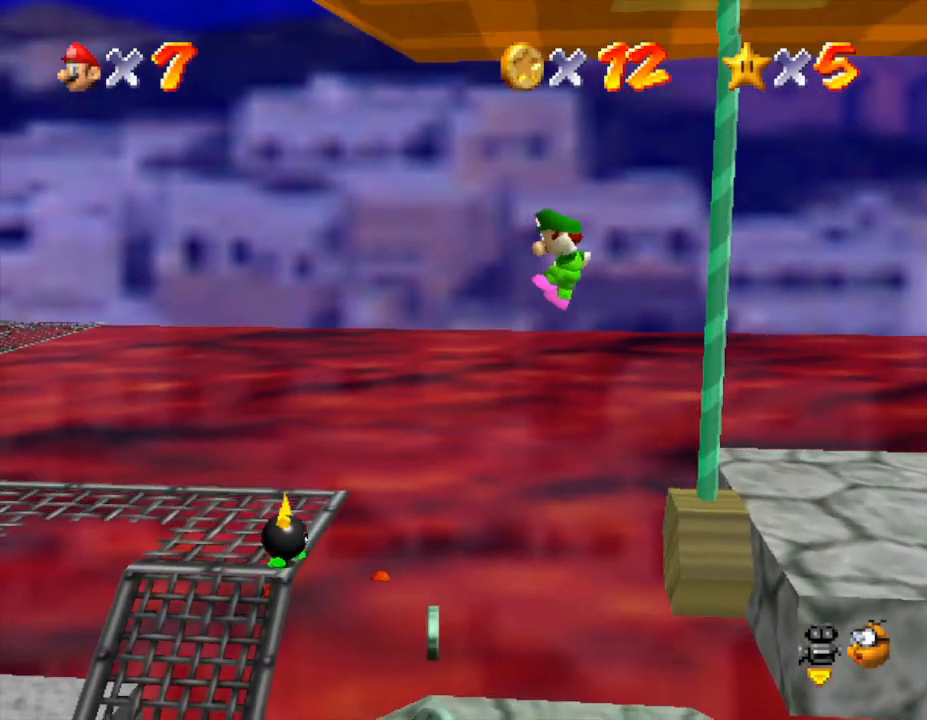
{"buttons": ["A"], "left_stick": "right", "events": [[317, "A", "up"], [450, "A", "down"]]}
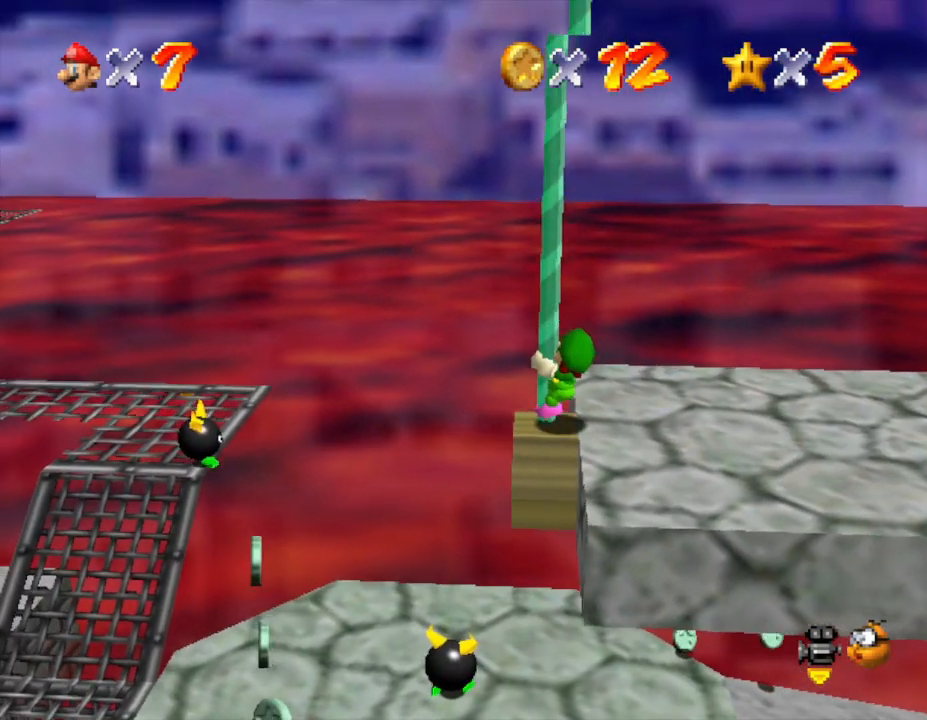
{"buttons": ["A"], "left_stick": "right", "events": [[250, "A", "up"], [450, "A", "down"]]}
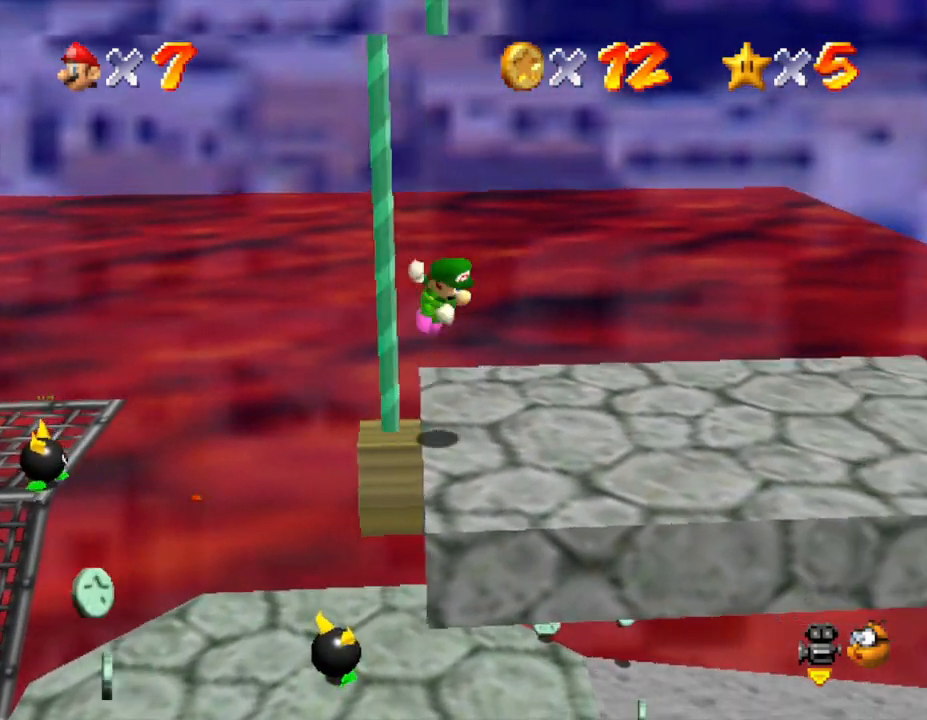
{"buttons": ["C_LEFT"], "left_stick": "up-right", "events": [[17, "A", "up"], [50, "left_stick", "center"], [267, "left_stick", "right"], [383, "C_LEFT", "down"], [400, "left_stick", "up-right"]]}
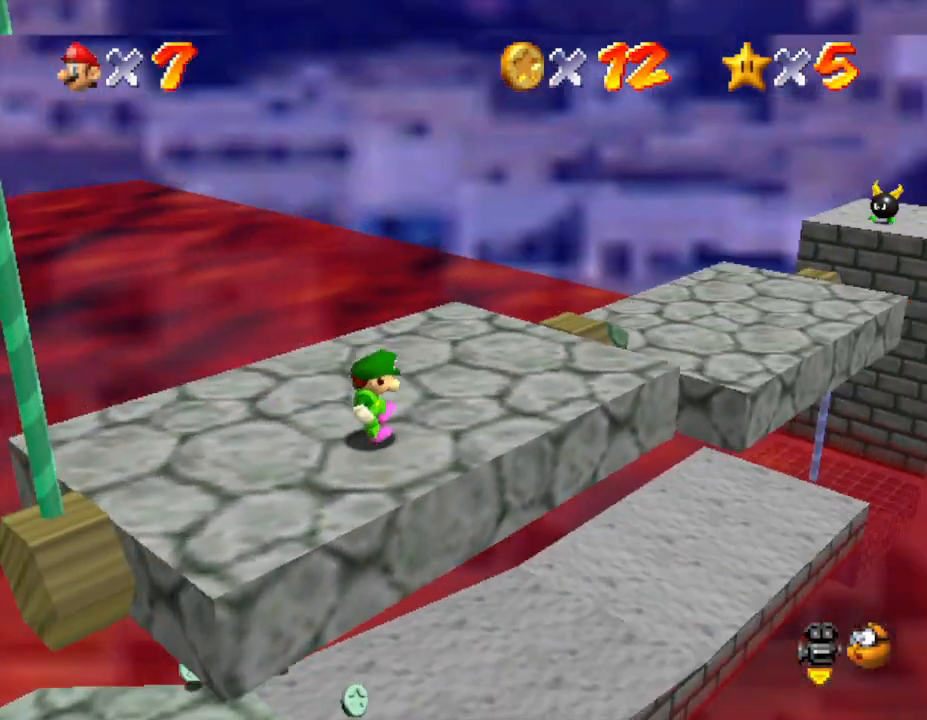
{"buttons": [], "left_stick": "up-right", "events": [[17, "C_LEFT", "up"], [50, "left_stick", "up"], [383, "left_stick", "up-right"]]}
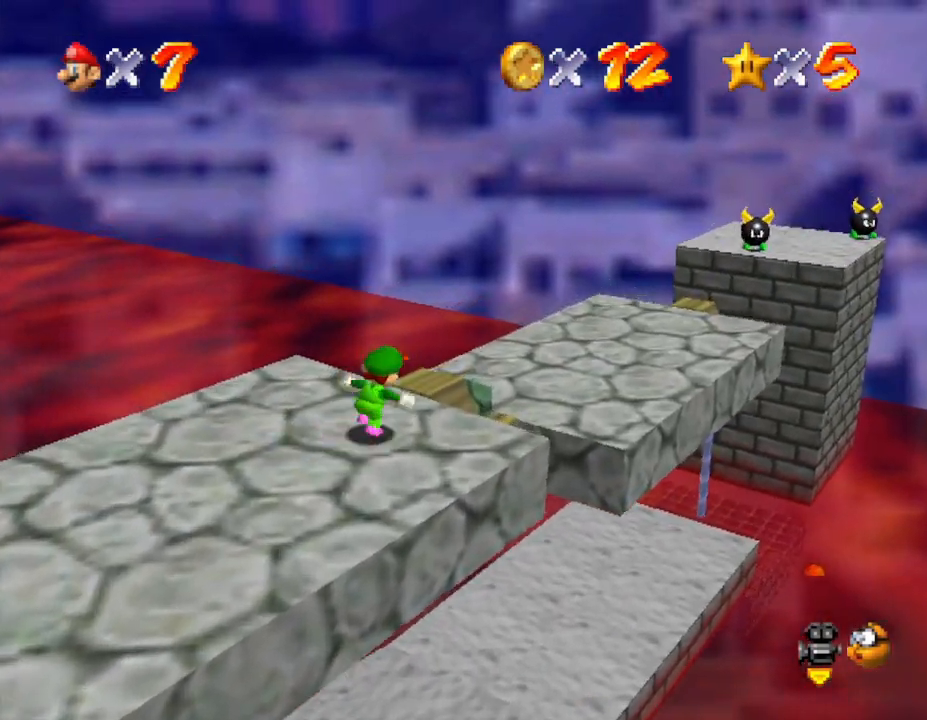
{"buttons": [], "left_stick": "up-right", "events": [[100, "A", "down"], [217, "A", "up"]]}
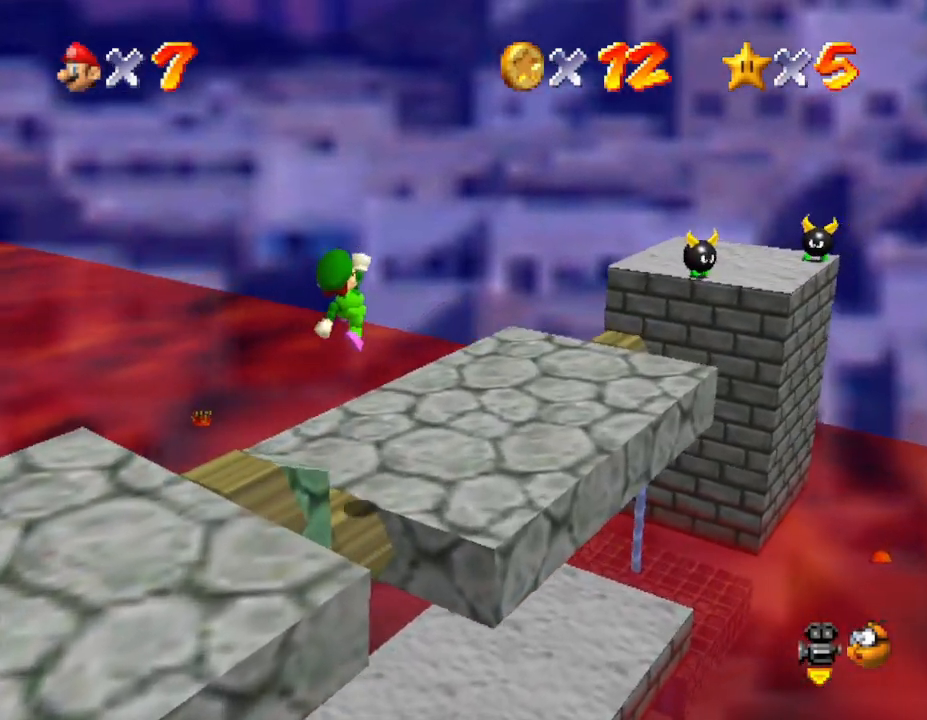
{"buttons": [], "left_stick": "up-right", "events": []}
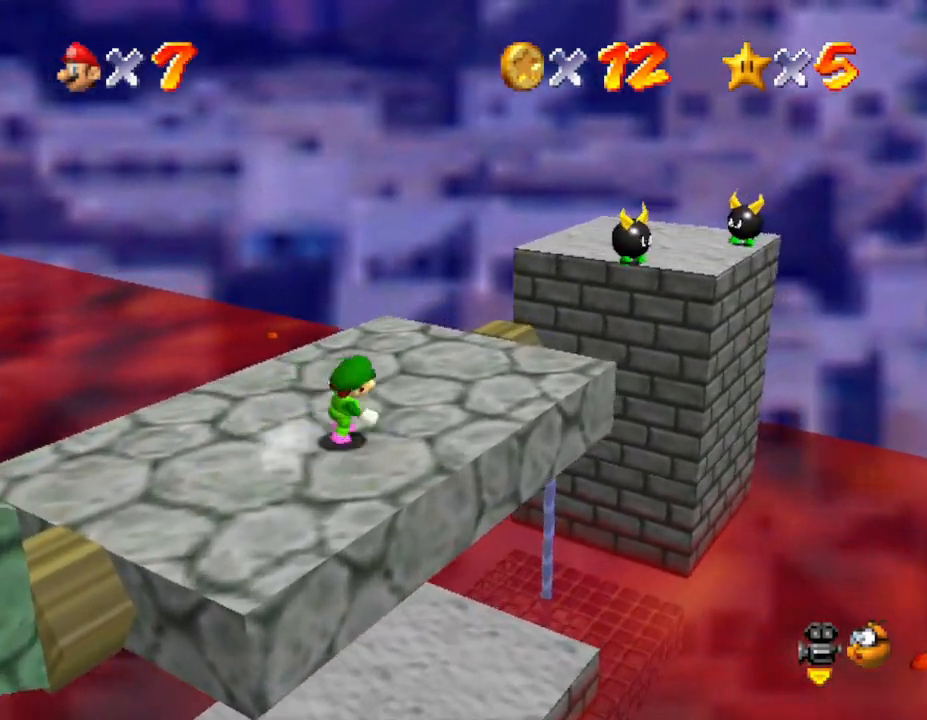
{"buttons": ["C_RIGHT"], "left_stick": "center", "events": [[117, "left_stick", "center"], [200, "C_RIGHT", "down"], [367, "C_RIGHT", "up"], [483, "C_RIGHT", "down"]]}
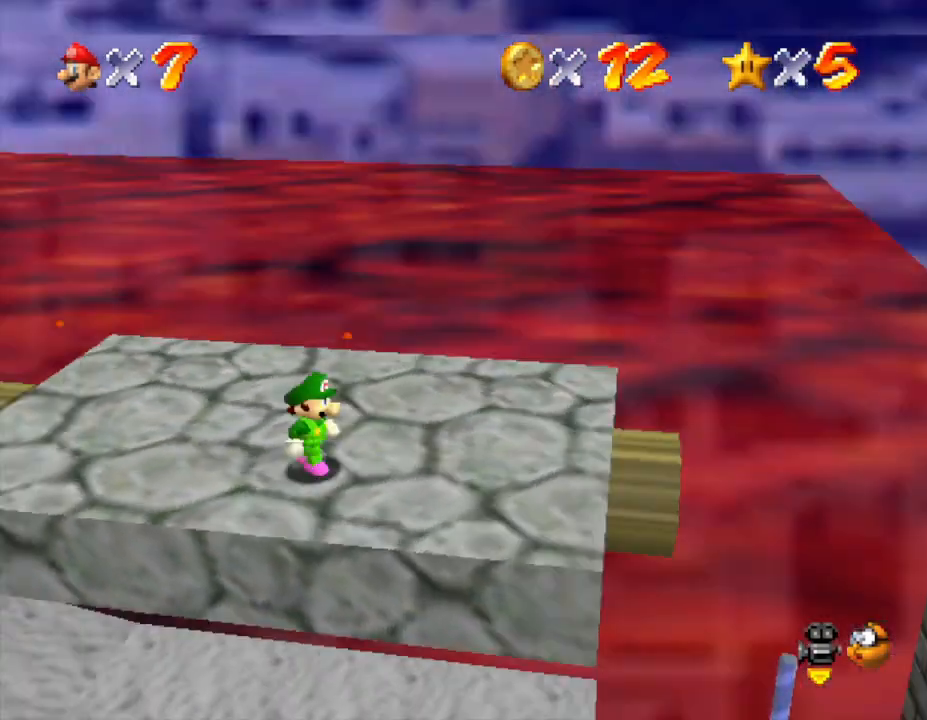
{"buttons": ["C_RIGHT"], "left_stick": "up", "events": [[50, "left_stick", "up"], [117, "C_RIGHT", "up"], [467, "C_RIGHT", "down"]]}
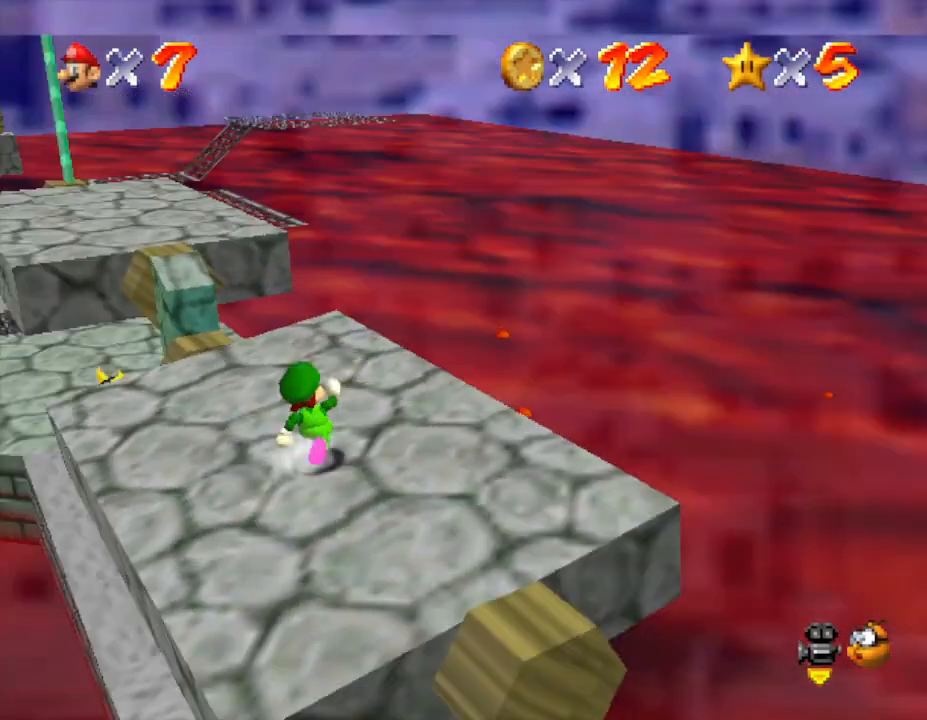
{"buttons": [], "left_stick": "up", "events": [[67, "left_stick", "up-left"], [100, "C_RIGHT", "up"], [217, "left_stick", "up"]]}
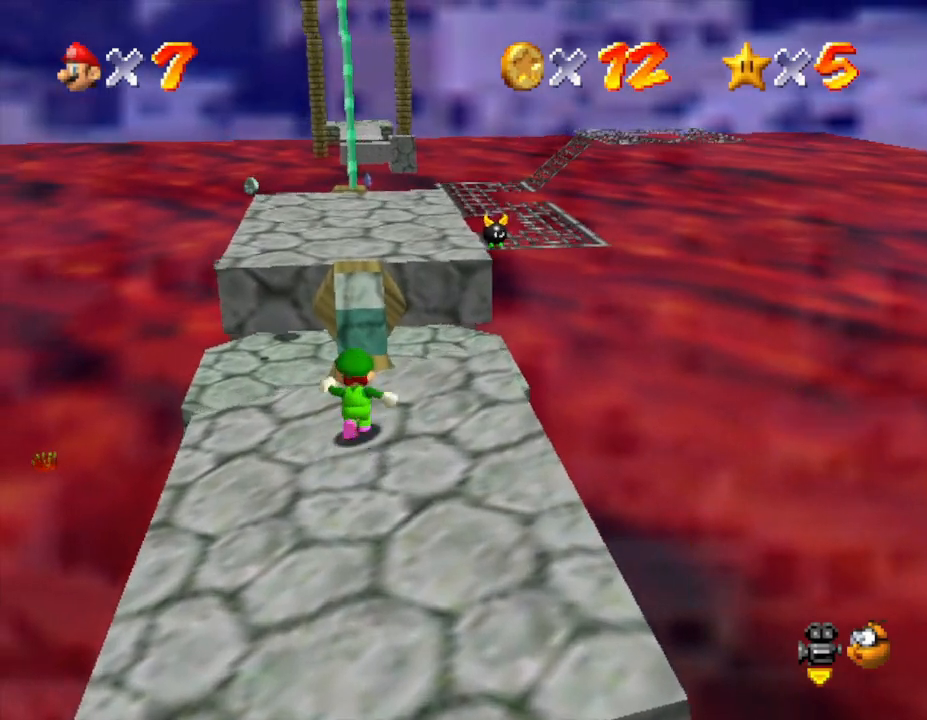
{"buttons": ["B"], "left_stick": "up", "events": [[100, "A", "down"], [383, "A", "up"], [433, "B", "down"]]}
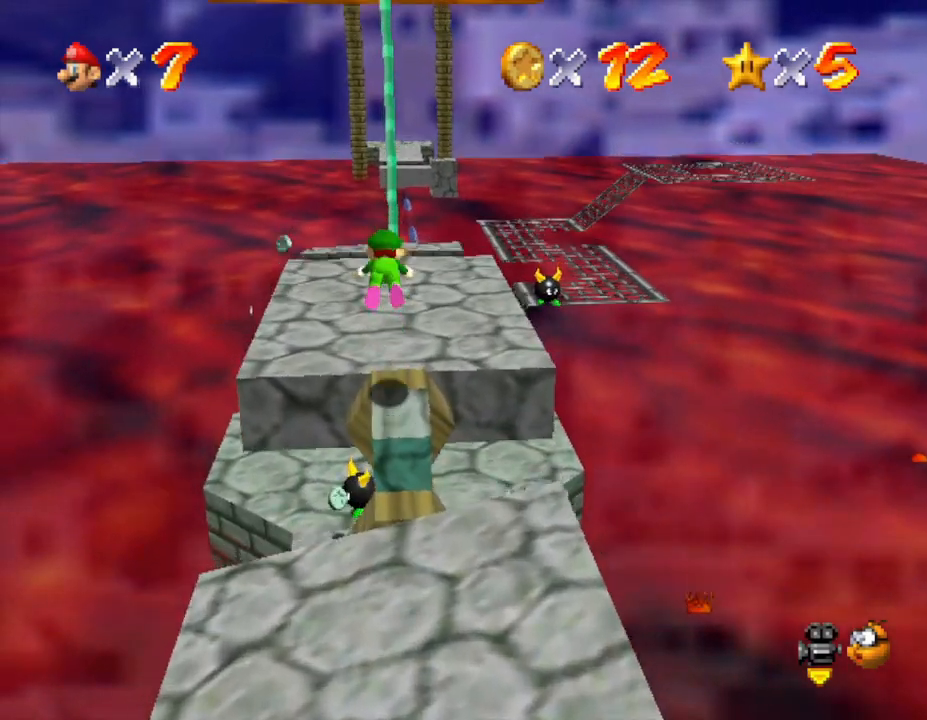
{"buttons": [], "left_stick": "up", "events": [[17, "B", "up"], [300, "A", "down"], [367, "A", "up"]]}
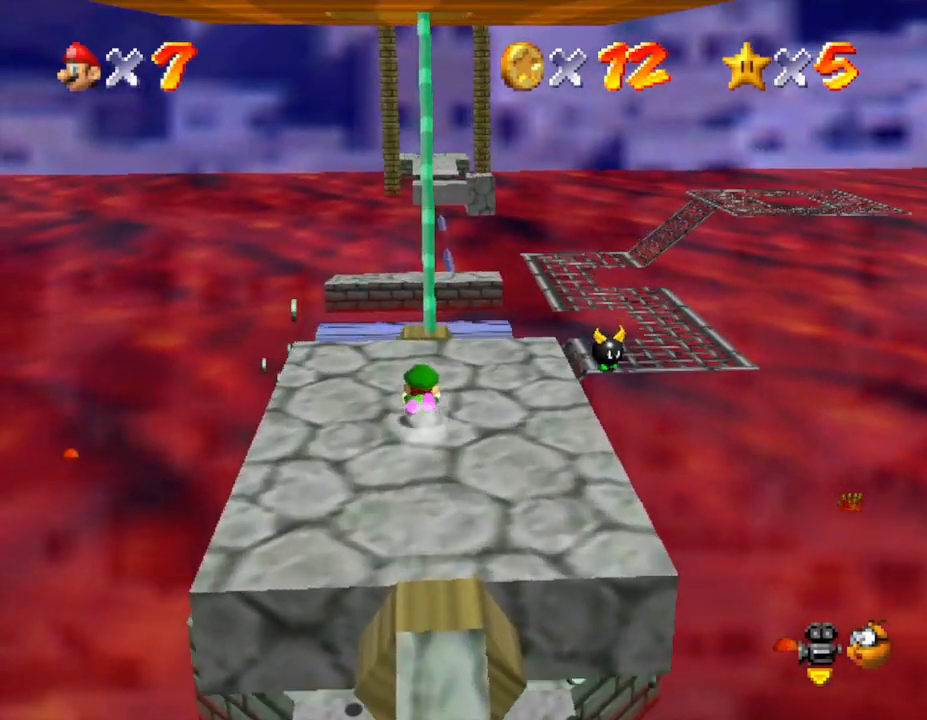
{"buttons": [], "left_stick": "up", "events": [[117, "A", "down"], [167, "left_stick", "center"], [367, "A", "up"], [367, "left_stick", "up"]]}